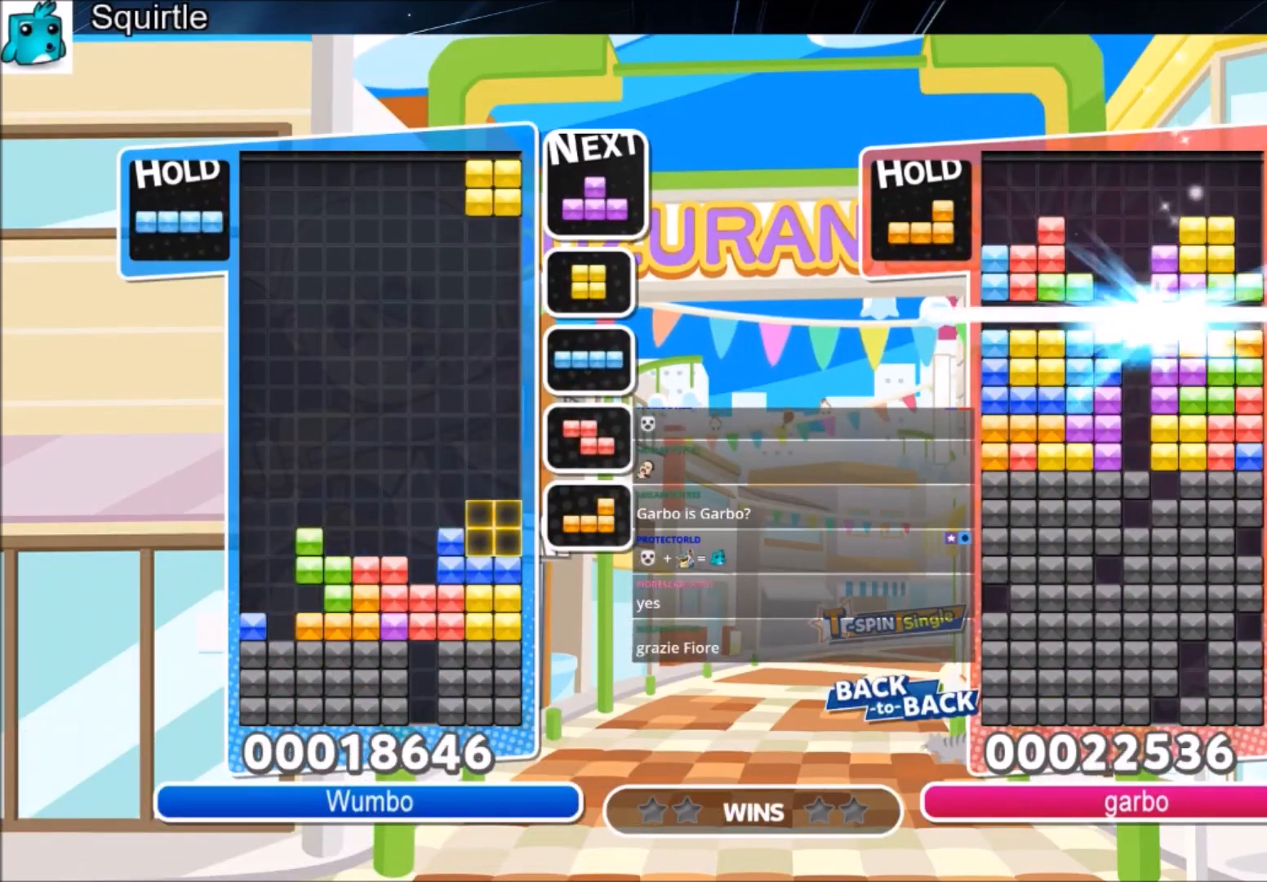
Gameplay with keyboard; each line is a JSON object with the keys held at the frame after it. "events" lists presses ("down") and releases ("up") of "c", "down", "left", "right", "shift", "up", "x" and "z" between this image and that frame as [ms after this image, input, new state], when the widget could be followed in between. No other keys are recorded. Mouse input is not recorded.
{"keys": [], "events": []}
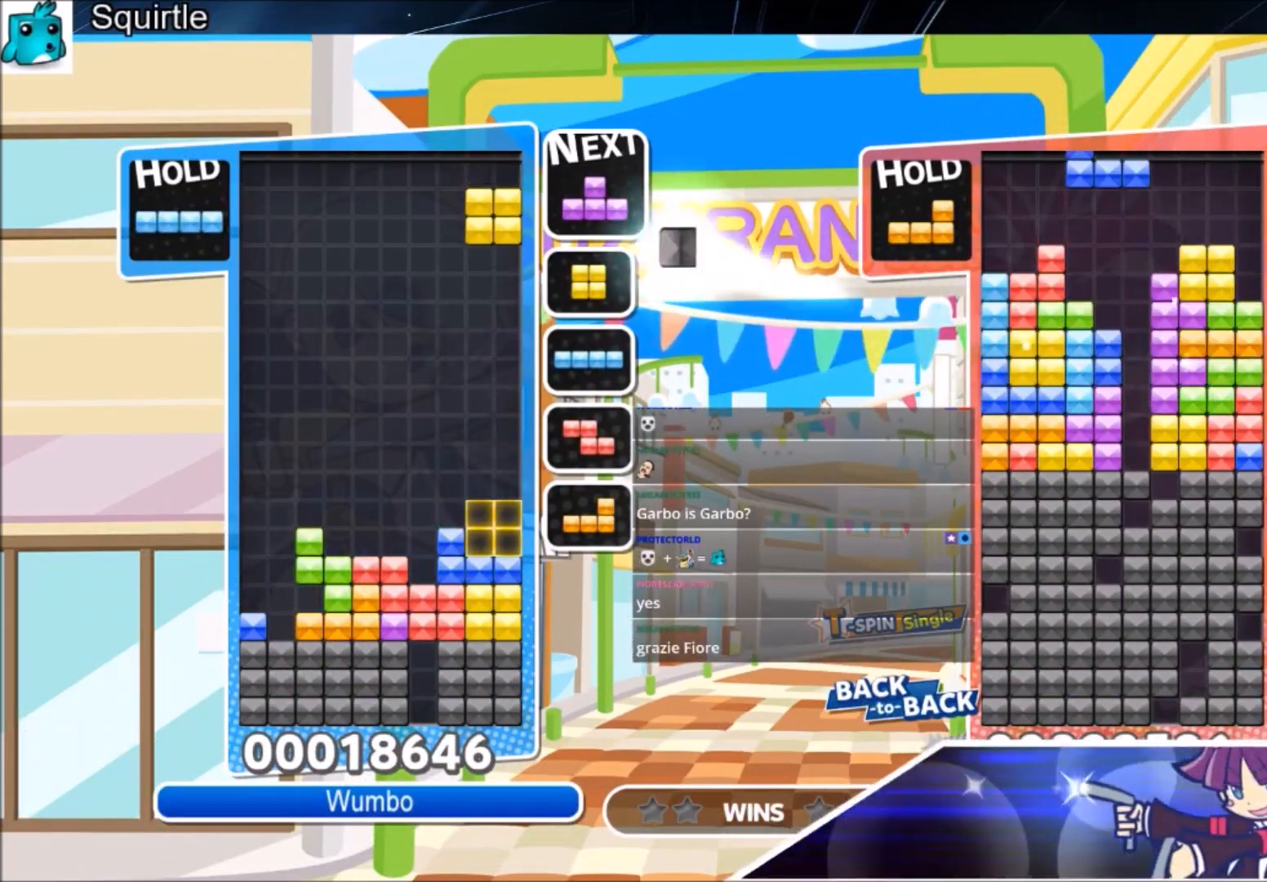
{"keys": [], "events": [[334, "down", "down"], [401, "down", "up"]]}
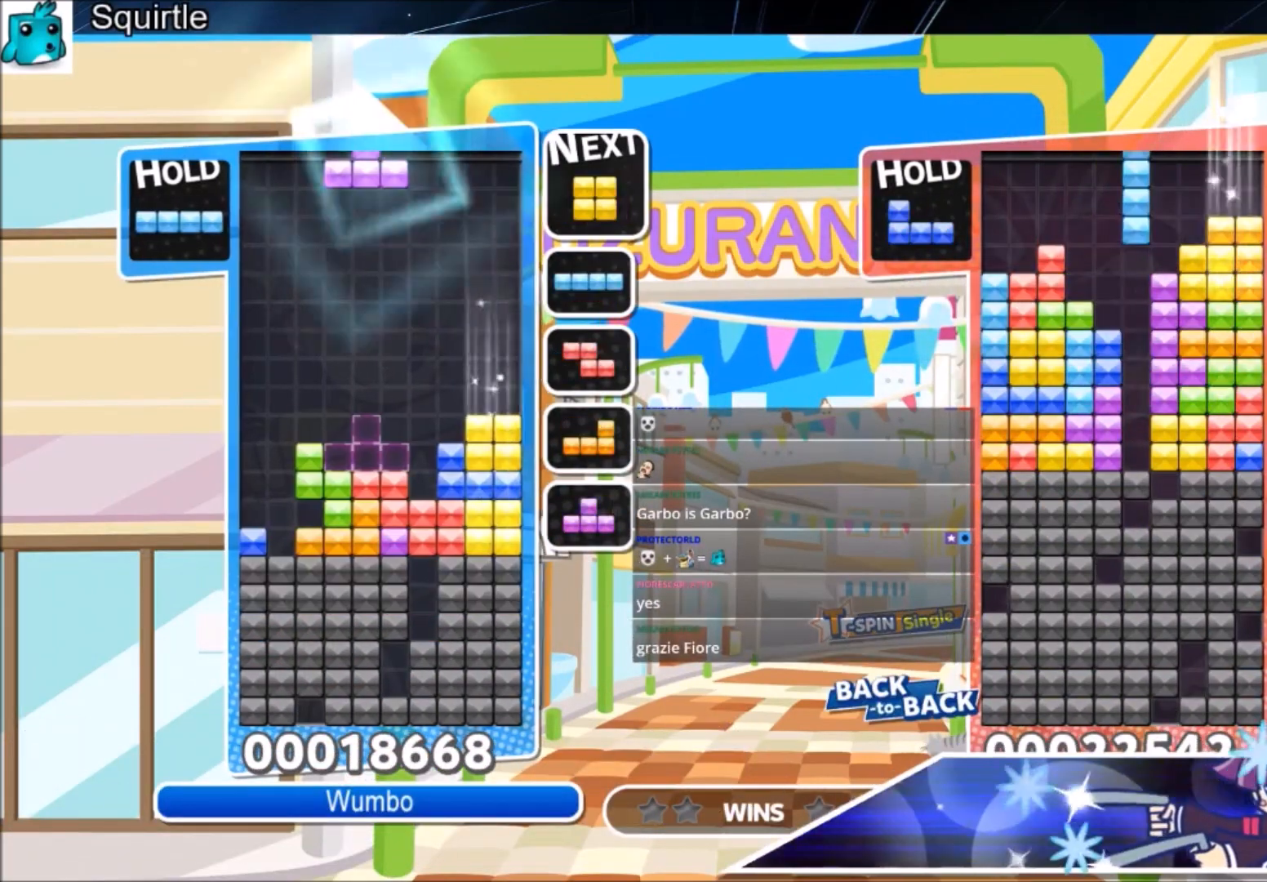
{"keys": ["left"], "events": [[333, "left", "down"]]}
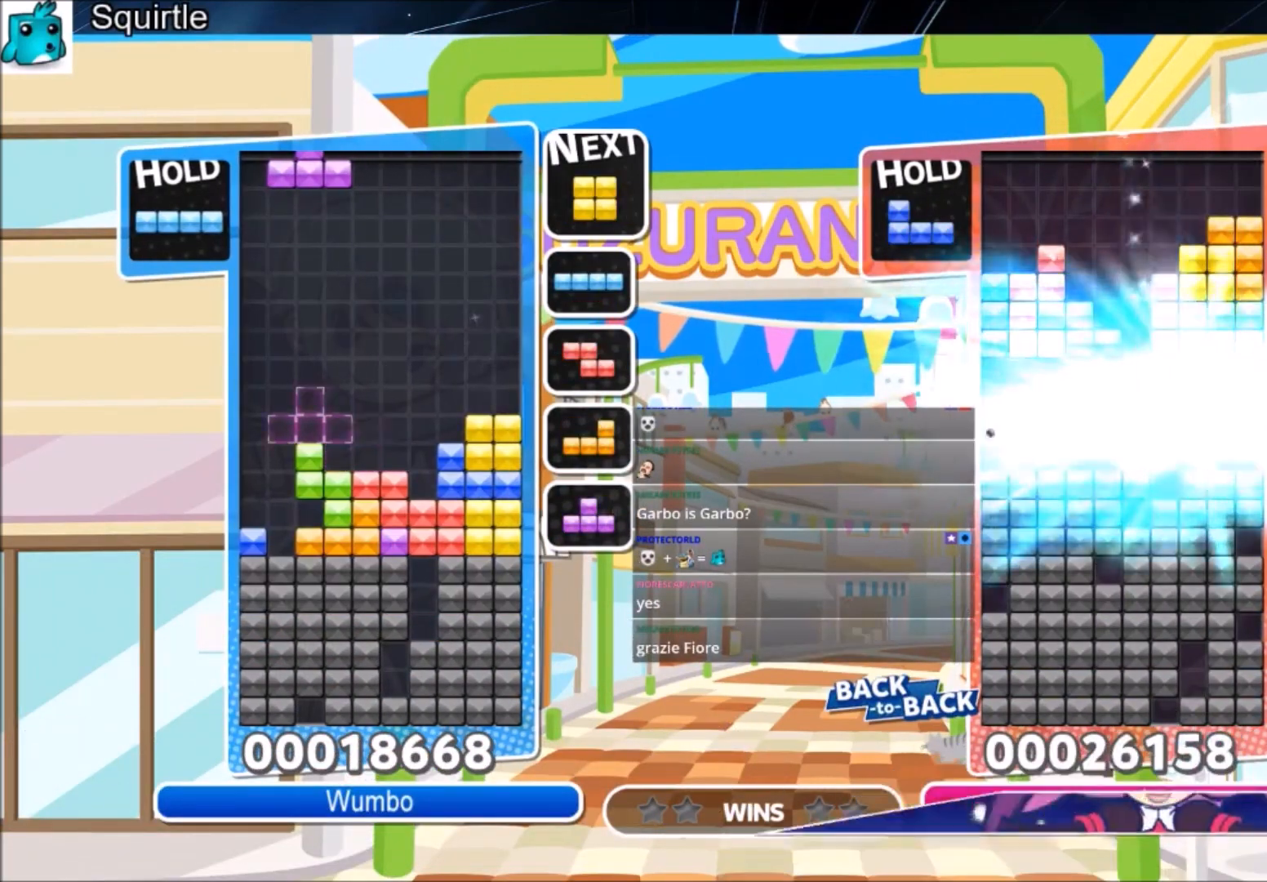
{"keys": ["c", "right", "x"], "events": [[100, "left", "up"], [267, "right", "down"], [334, "c", "down"], [434, "x", "down"]]}
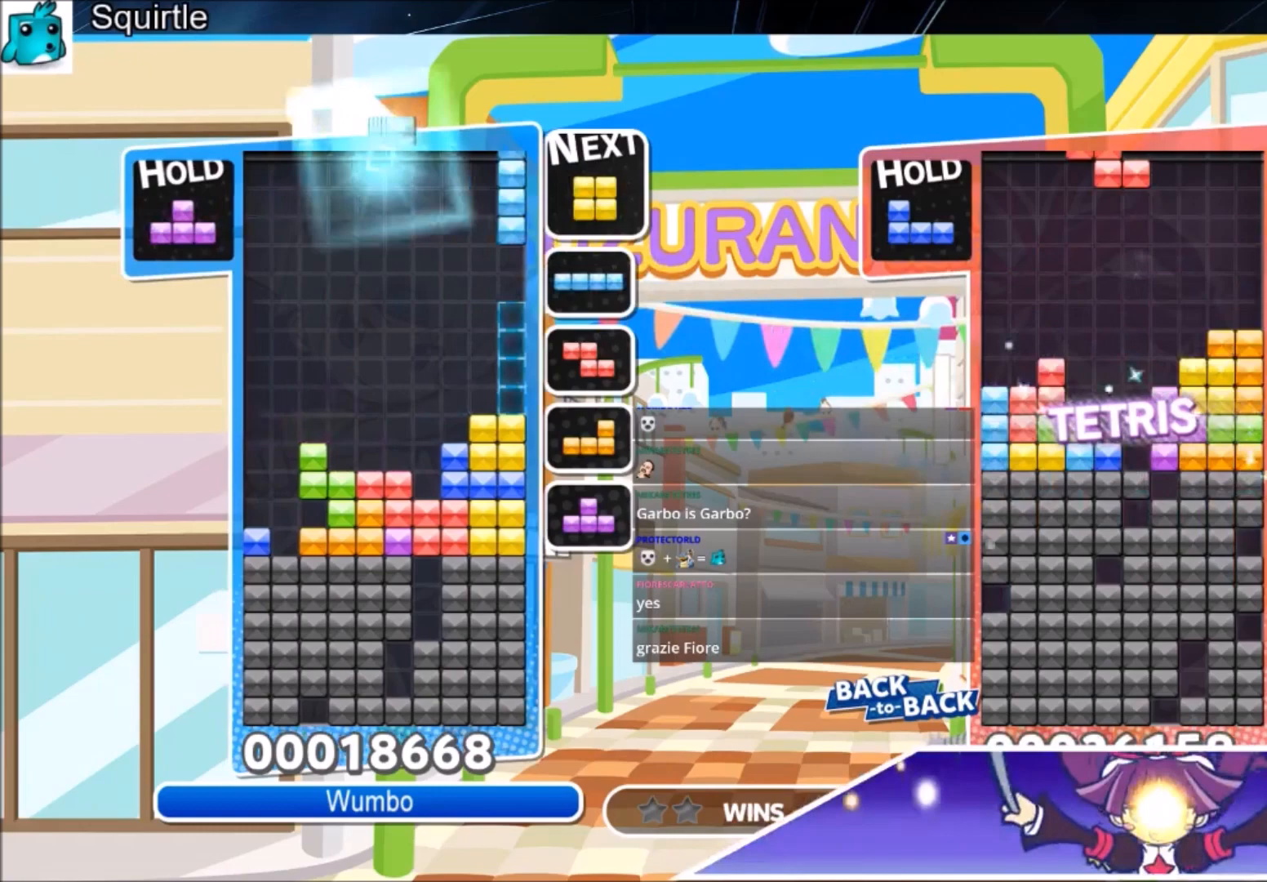
{"keys": ["c", "left", "up", "x"], "events": [[100, "c", "up"], [133, "down", "down"], [133, "x", "up"], [167, "left", "down"], [167, "right", "up"], [233, "down", "up"], [333, "c", "down"], [333, "up", "down"], [400, "x", "down"]]}
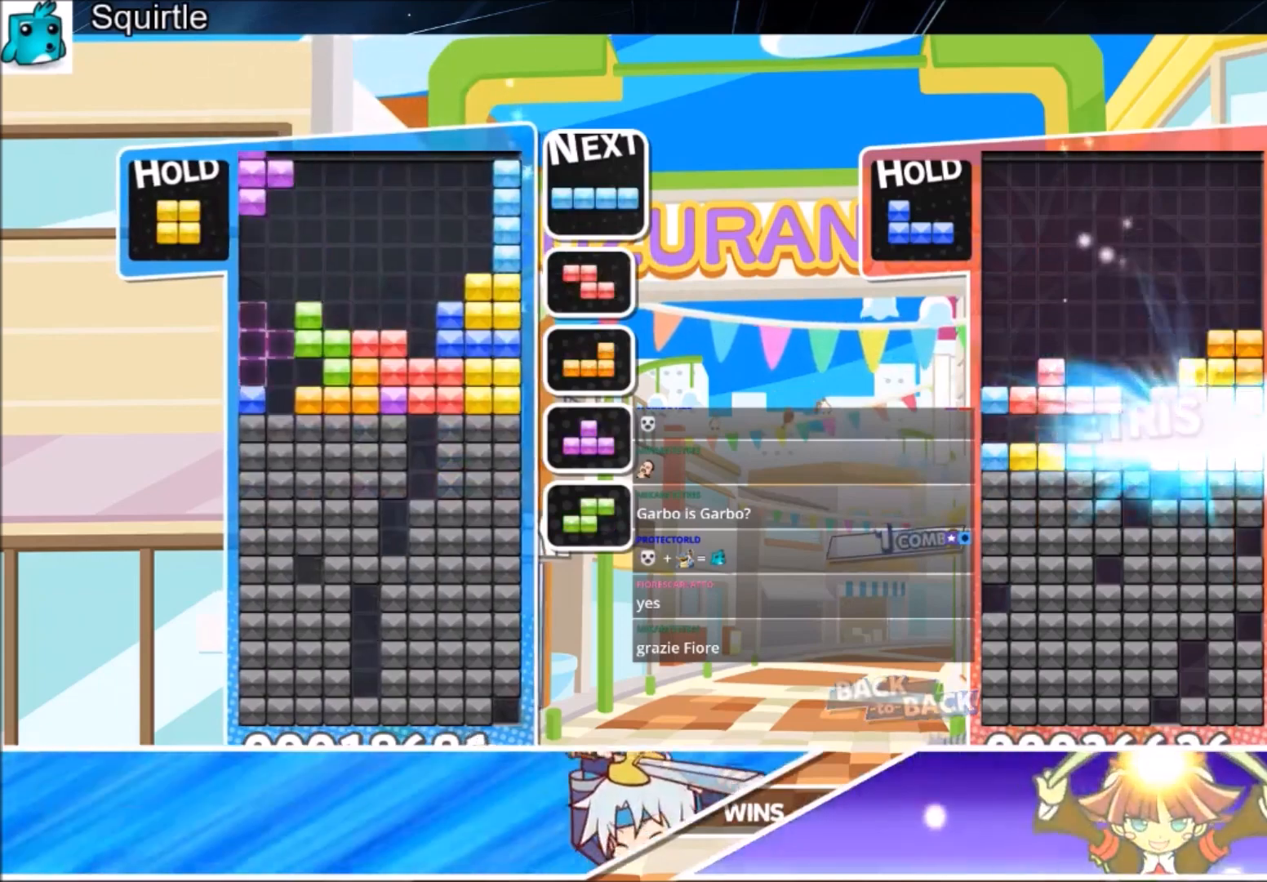
{"keys": ["x"], "events": [[67, "c", "up"], [67, "x", "up"], [134, "left", "up"], [300, "up", "up"], [300, "x", "down"], [367, "down", "down"], [467, "down", "up"]]}
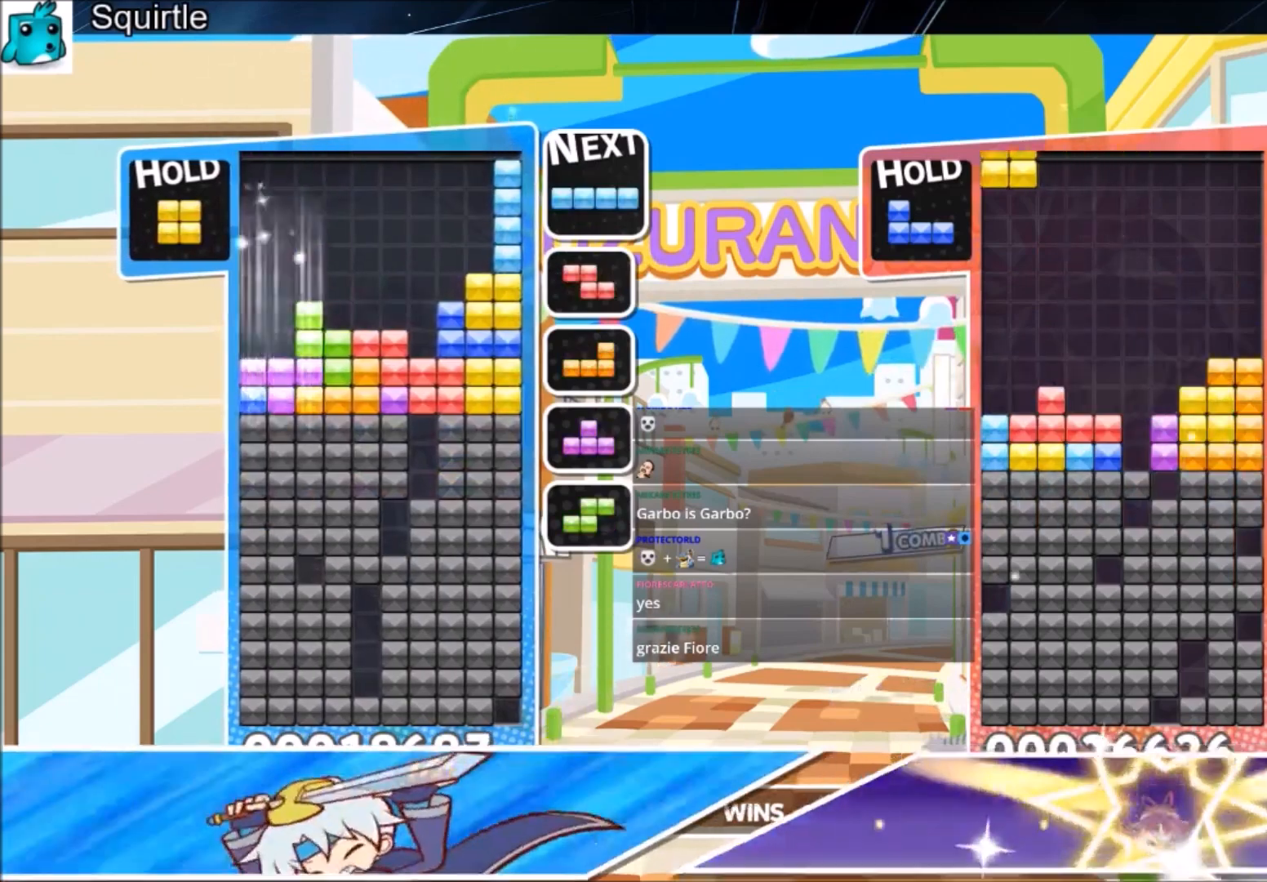
{"keys": [], "events": [[33, "down", "down"], [33, "x", "up"], [167, "down", "up"], [200, "down", "down"], [367, "down", "up"]]}
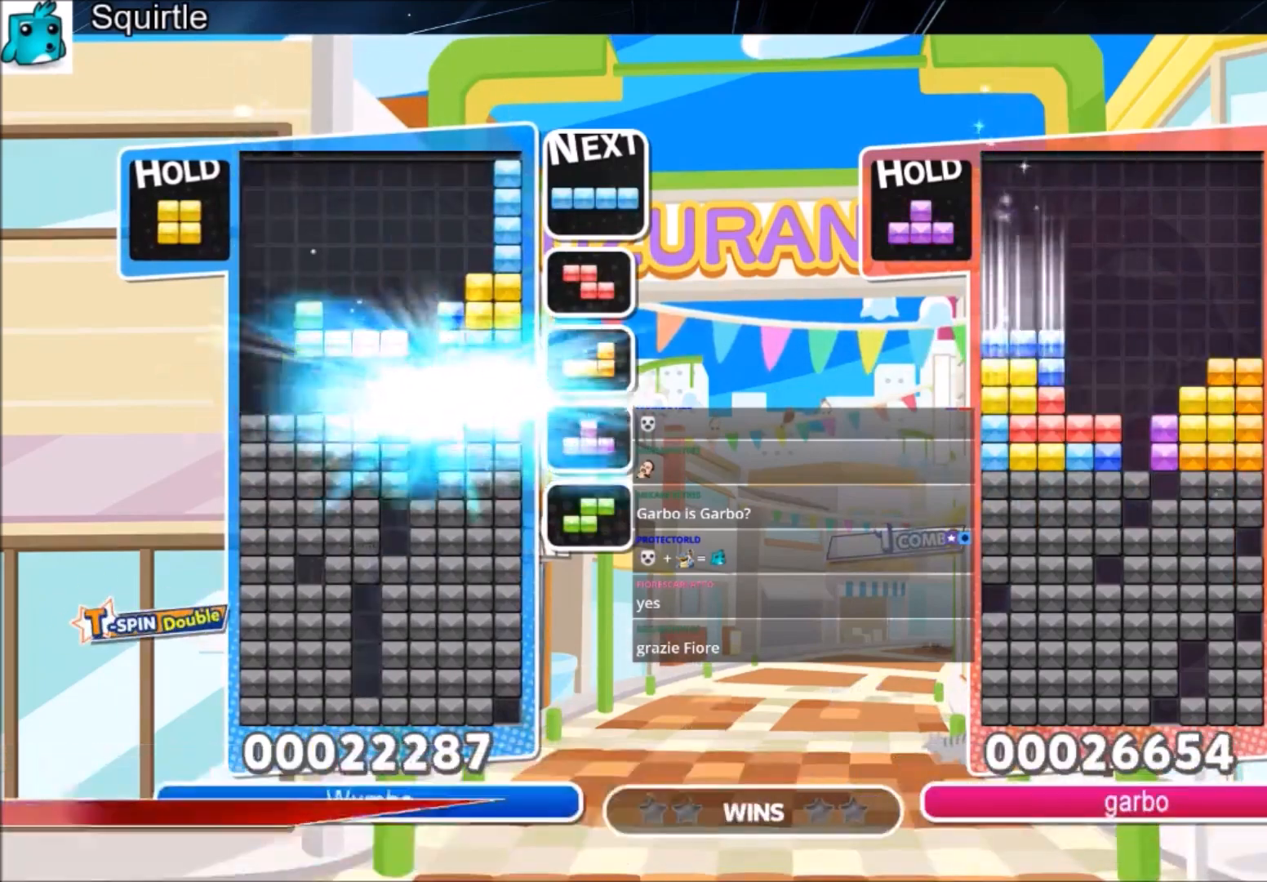
{"keys": ["c", "left"], "events": [[367, "left", "down"], [401, "c", "down"]]}
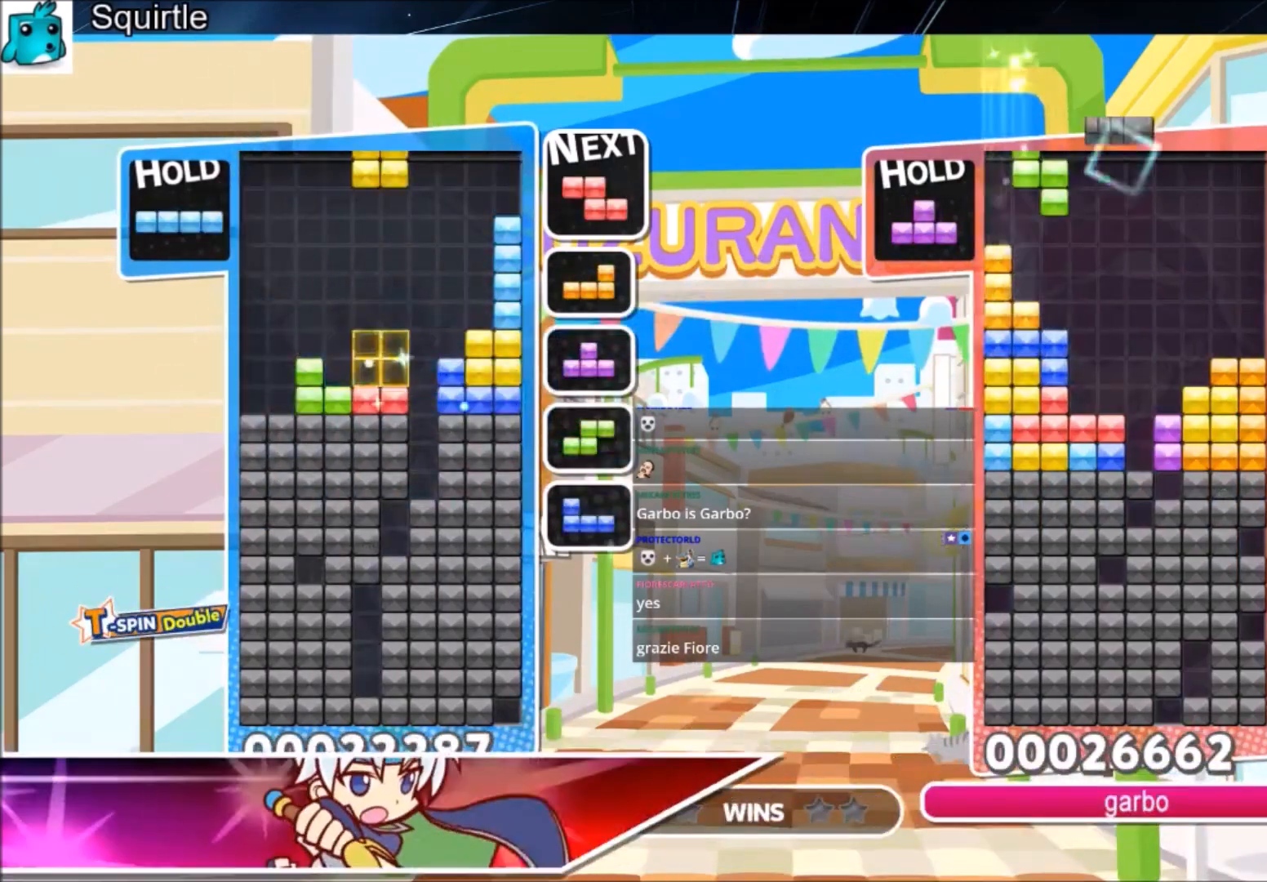
{"keys": ["c", "down", "right", "x"], "events": [[100, "c", "up"], [133, "down", "down"], [233, "down", "up"], [233, "left", "up"], [333, "c", "down"], [433, "right", "down"], [433, "x", "down"], [467, "down", "down"]]}
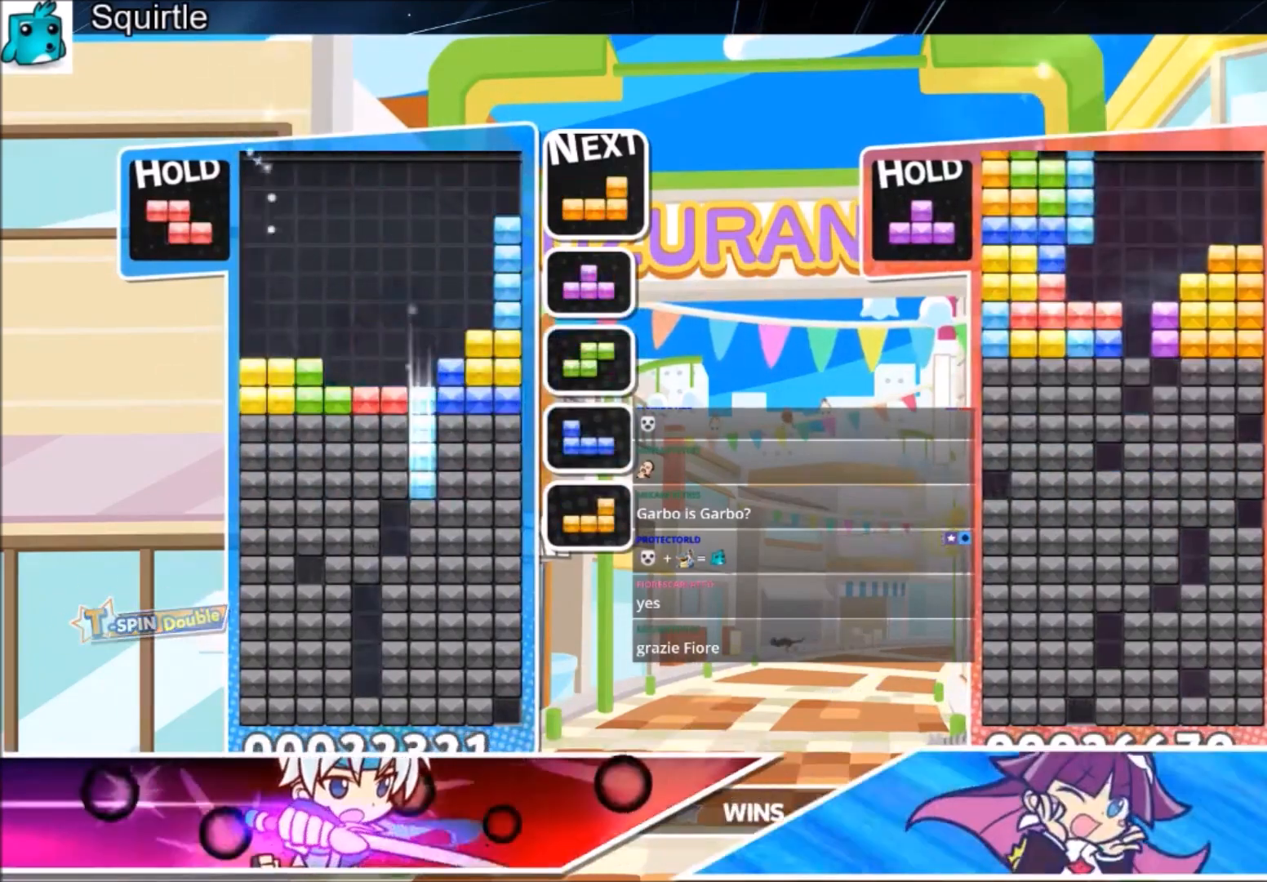
{"keys": [], "events": [[67, "c", "up"], [67, "right", "up"], [100, "x", "up"], [434, "down", "up"]]}
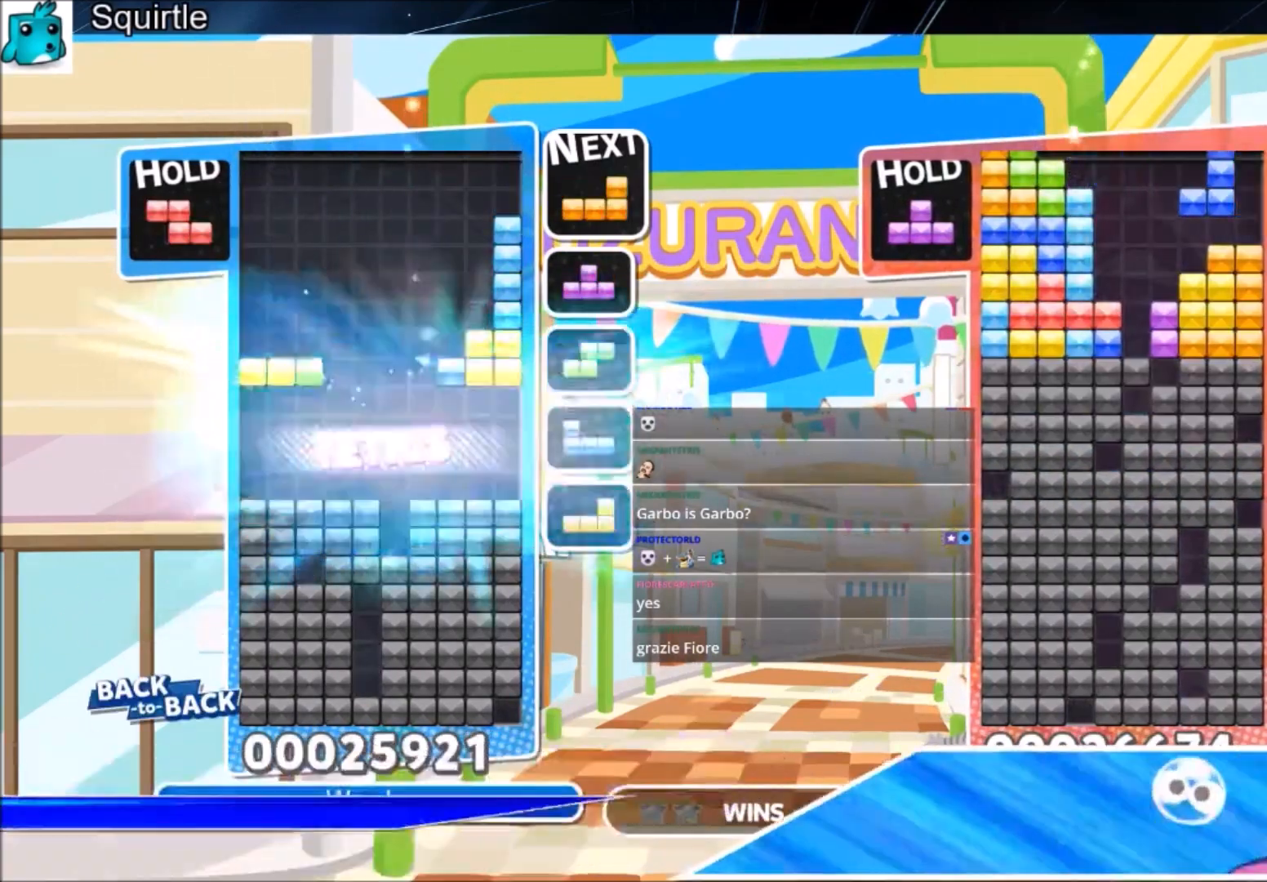
{"keys": ["c"], "events": [[500, "c", "down"]]}
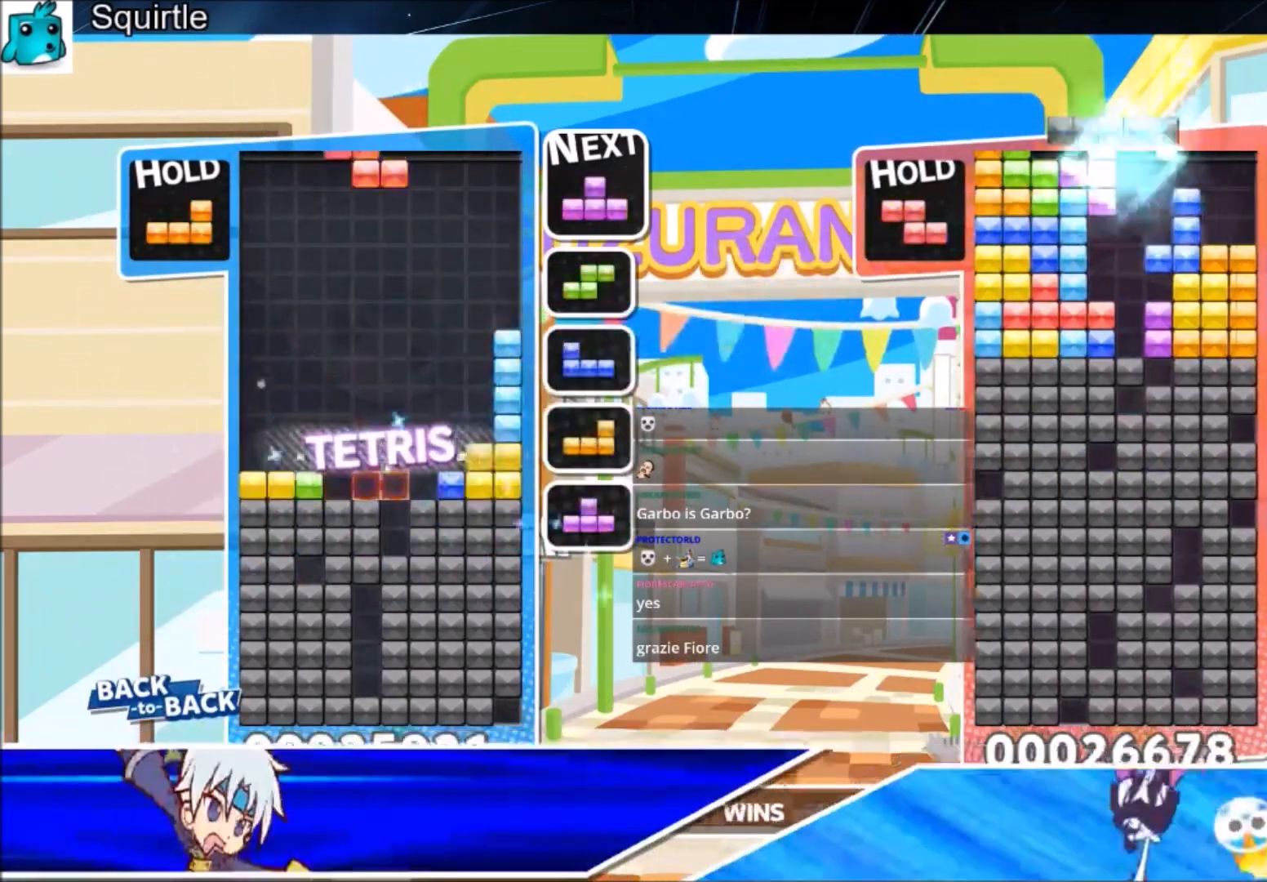
{"keys": ["left"], "events": [[67, "z", "down"], [167, "c", "up"], [200, "z", "up"], [267, "down", "down"], [334, "down", "up"], [334, "left", "down"]]}
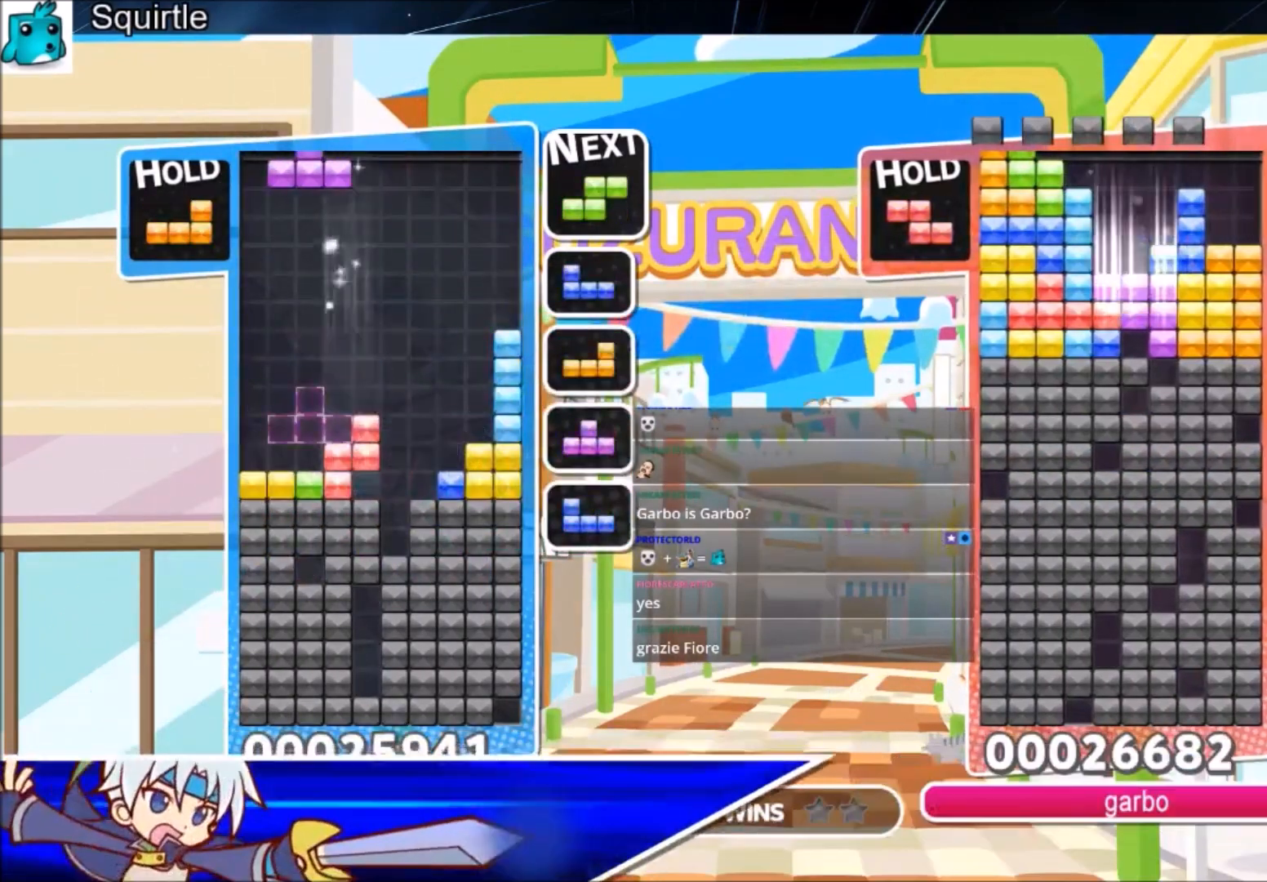
{"keys": ["left"], "events": [[66, "c", "down"], [233, "x", "down"], [300, "c", "up"], [367, "down", "down"], [367, "x", "up"], [500, "down", "up"]]}
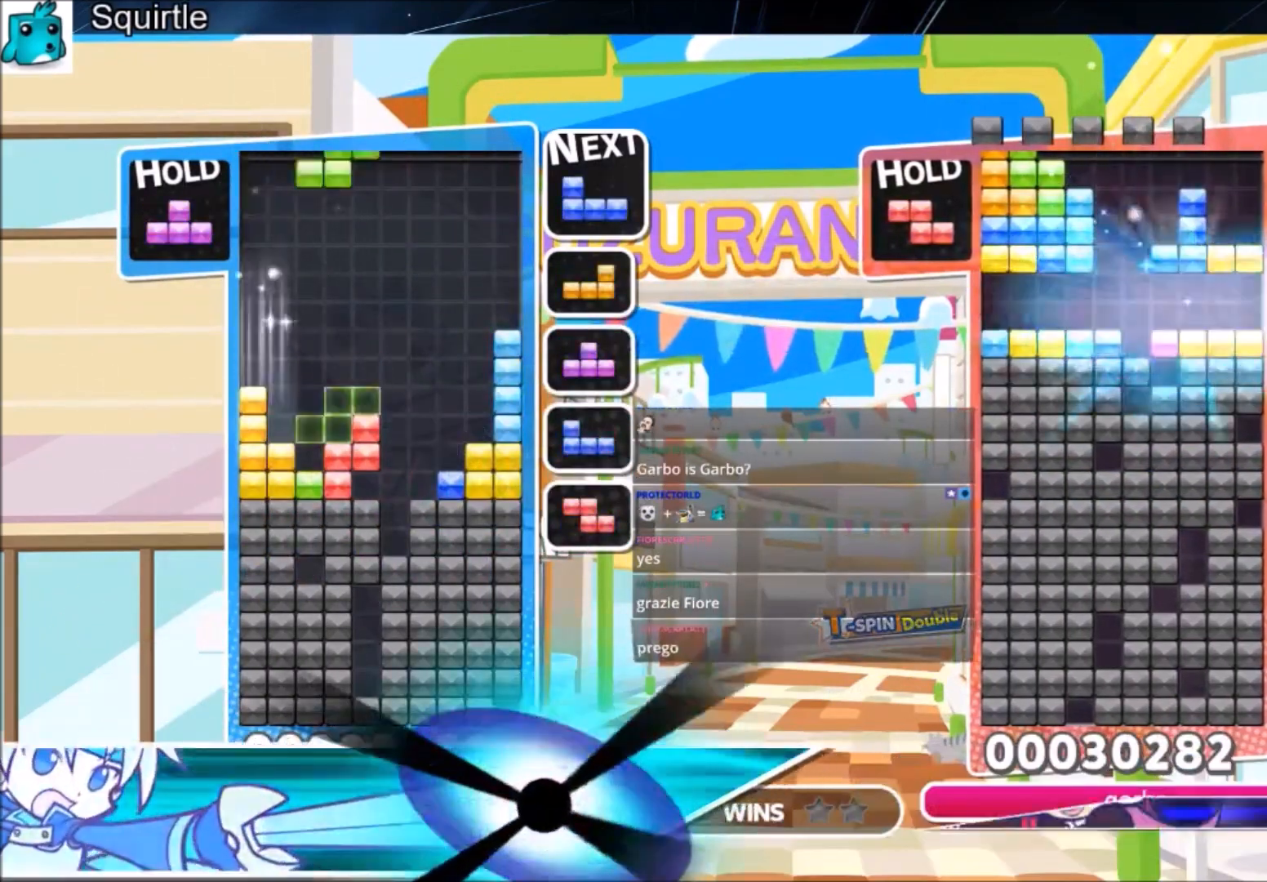
{"keys": ["left", "x"], "events": [[200, "left", "up"], [200, "x", "down"], [234, "down", "down"], [334, "down", "up"], [334, "left", "down"], [334, "x", "up"], [434, "x", "down"]]}
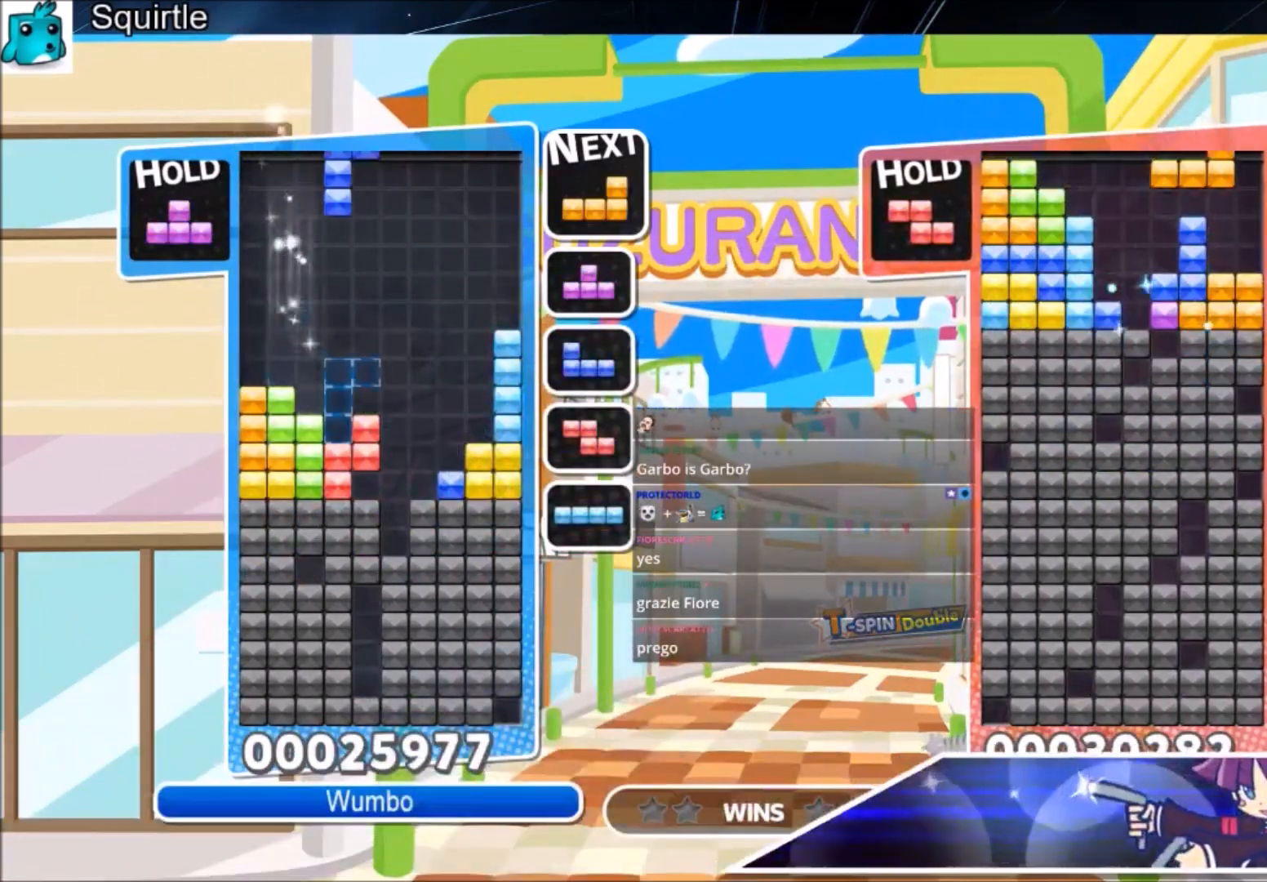
{"keys": ["c"], "events": [[33, "x", "up"], [100, "x", "down"], [300, "down", "down"], [300, "left", "up"], [300, "x", "up"], [400, "down", "up"], [500, "c", "down"]]}
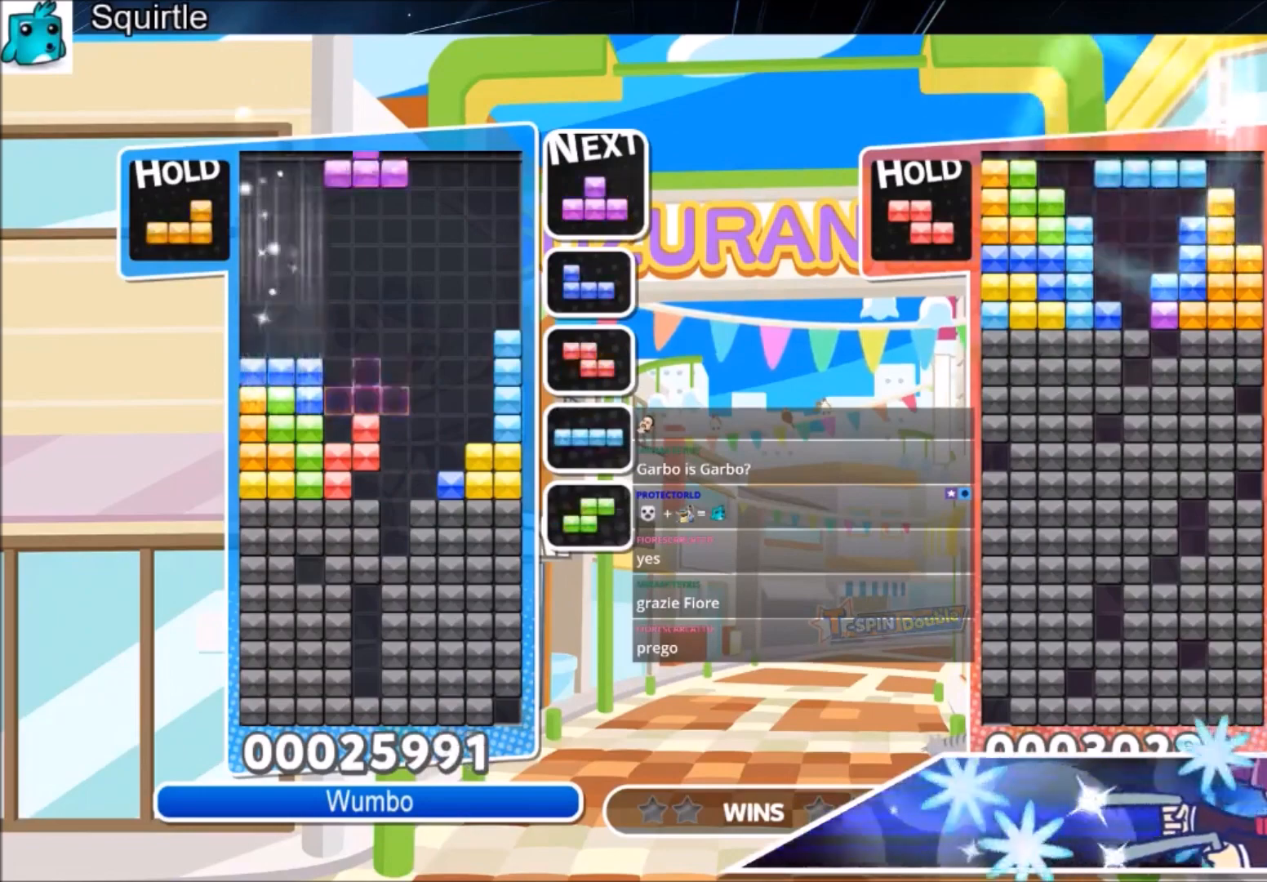
{"keys": ["x"], "events": [[34, "right", "down"], [34, "x", "down"], [67, "up", "down"], [134, "right", "up"], [167, "c", "up"], [167, "x", "up"], [467, "up", "up"], [467, "x", "down"]]}
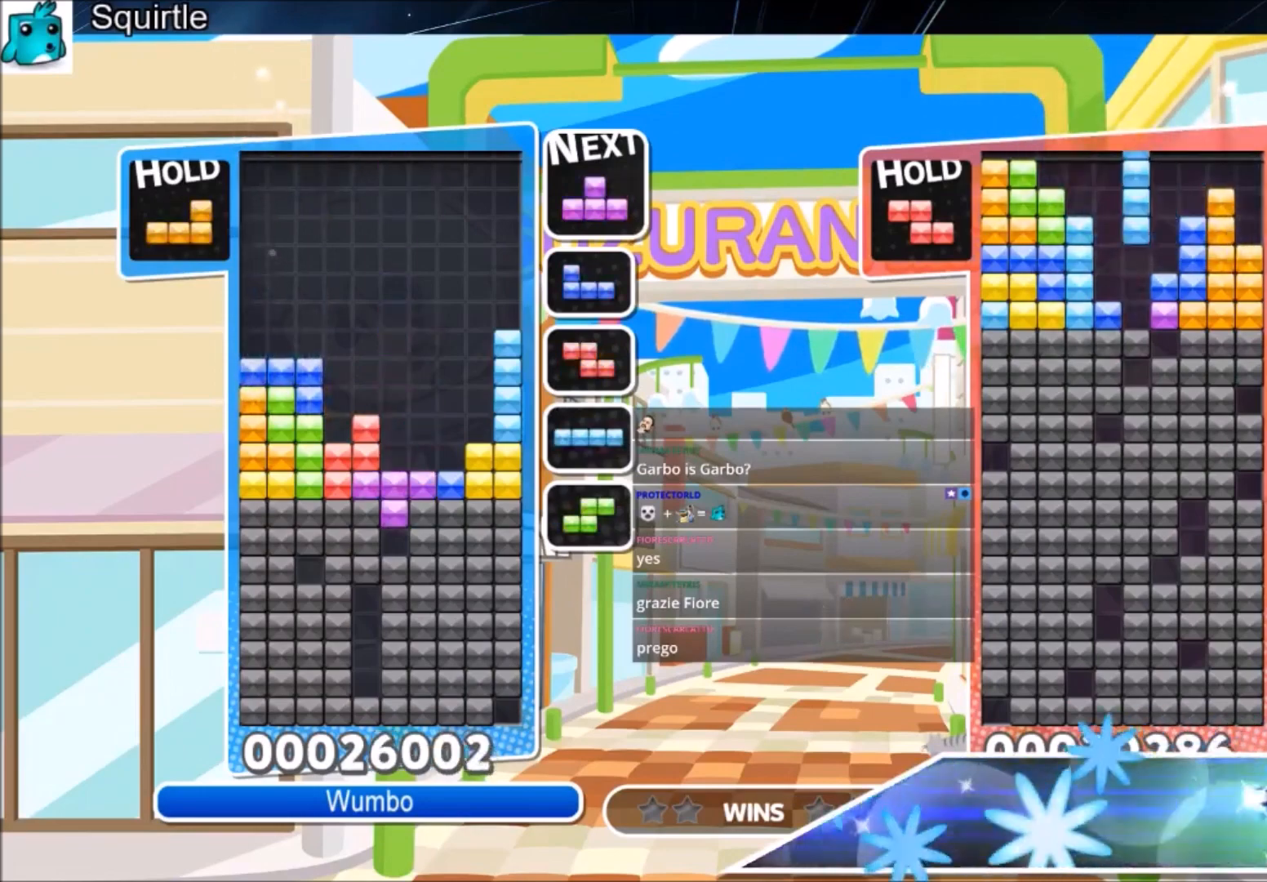
{"keys": ["down"], "events": [[66, "down", "down"], [133, "down", "up"], [233, "down", "down"], [233, "x", "up"]]}
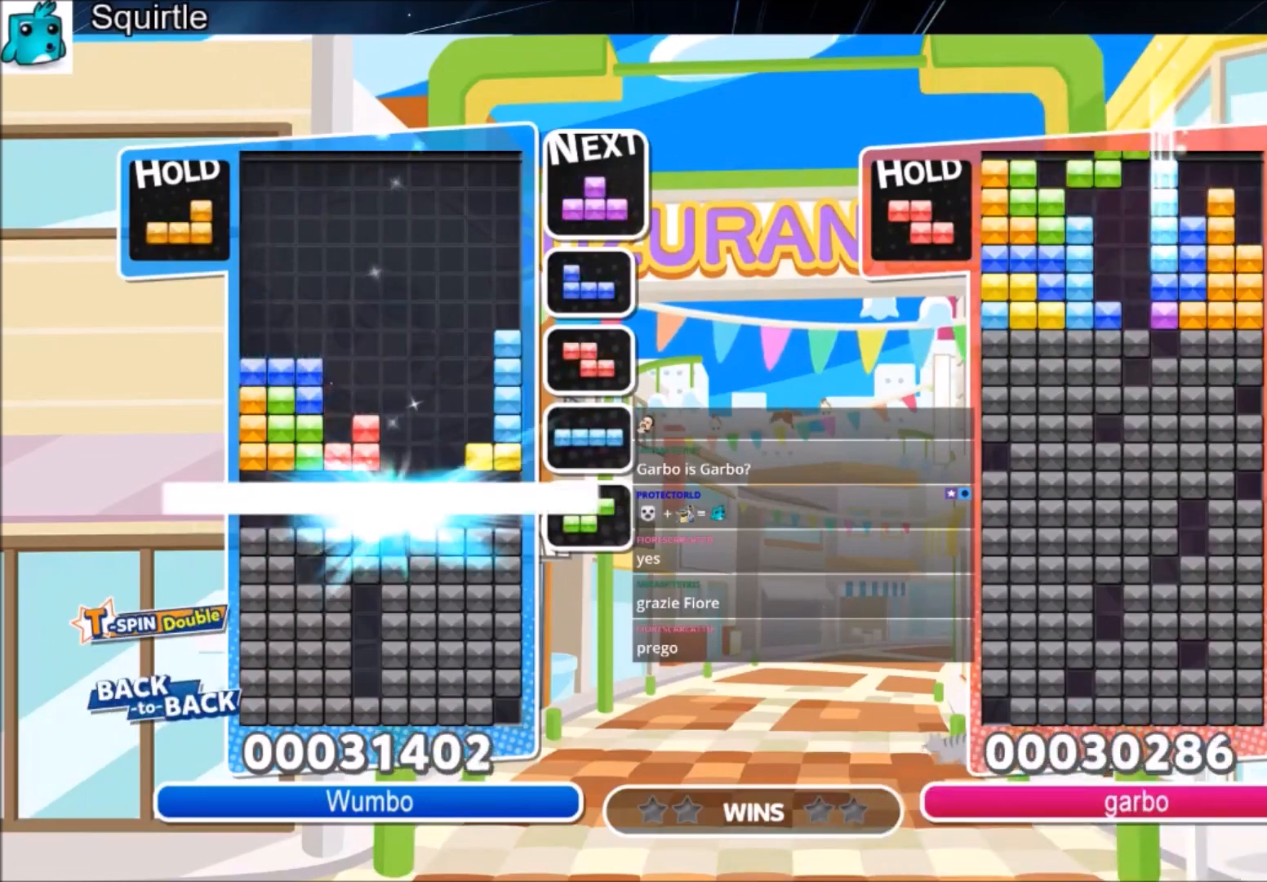
{"keys": [], "events": [[67, "down", "up"]]}
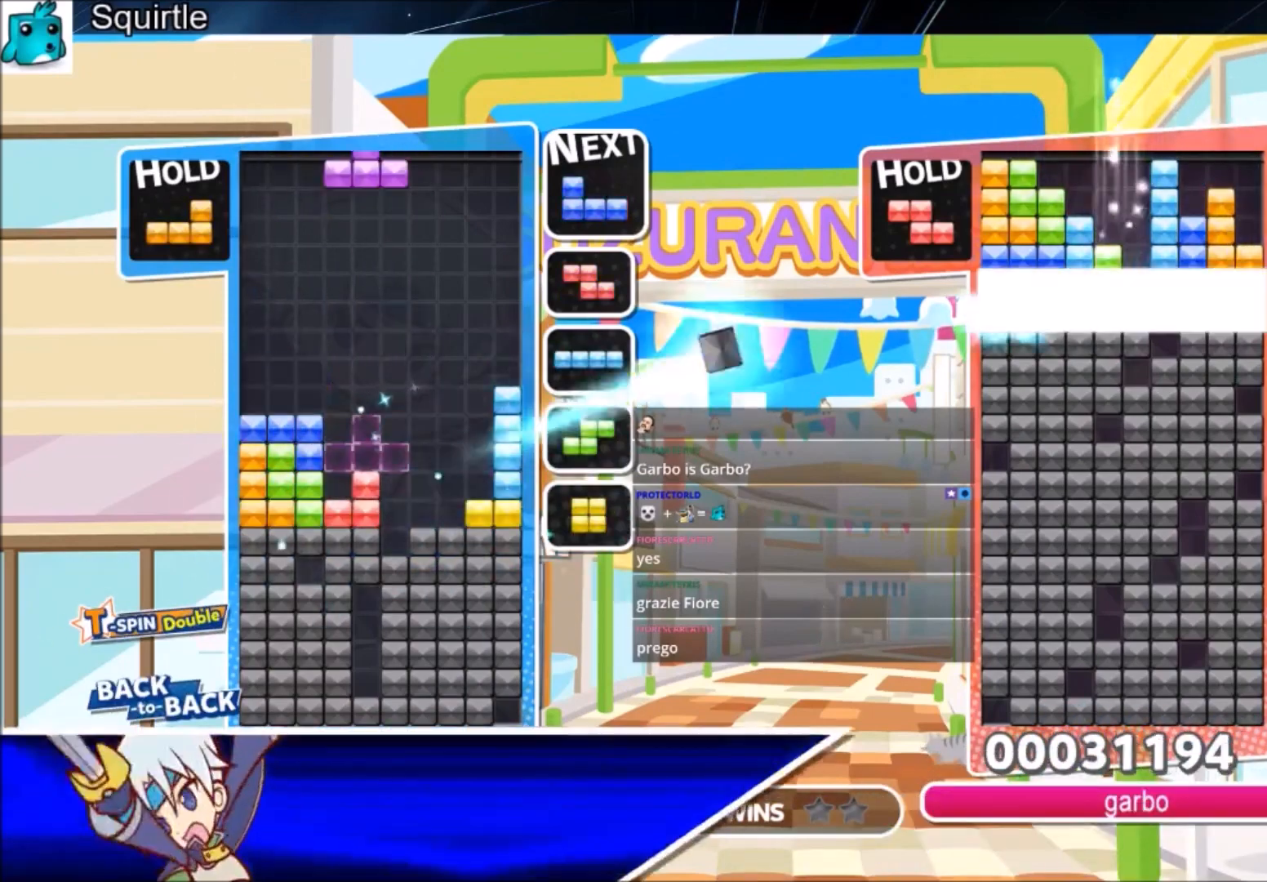
{"keys": ["down", "right"], "events": [[133, "c", "down"], [233, "right", "down"], [233, "x", "down"], [300, "c", "up"], [300, "right", "up"], [367, "right", "down"], [367, "x", "up"], [467, "down", "down"]]}
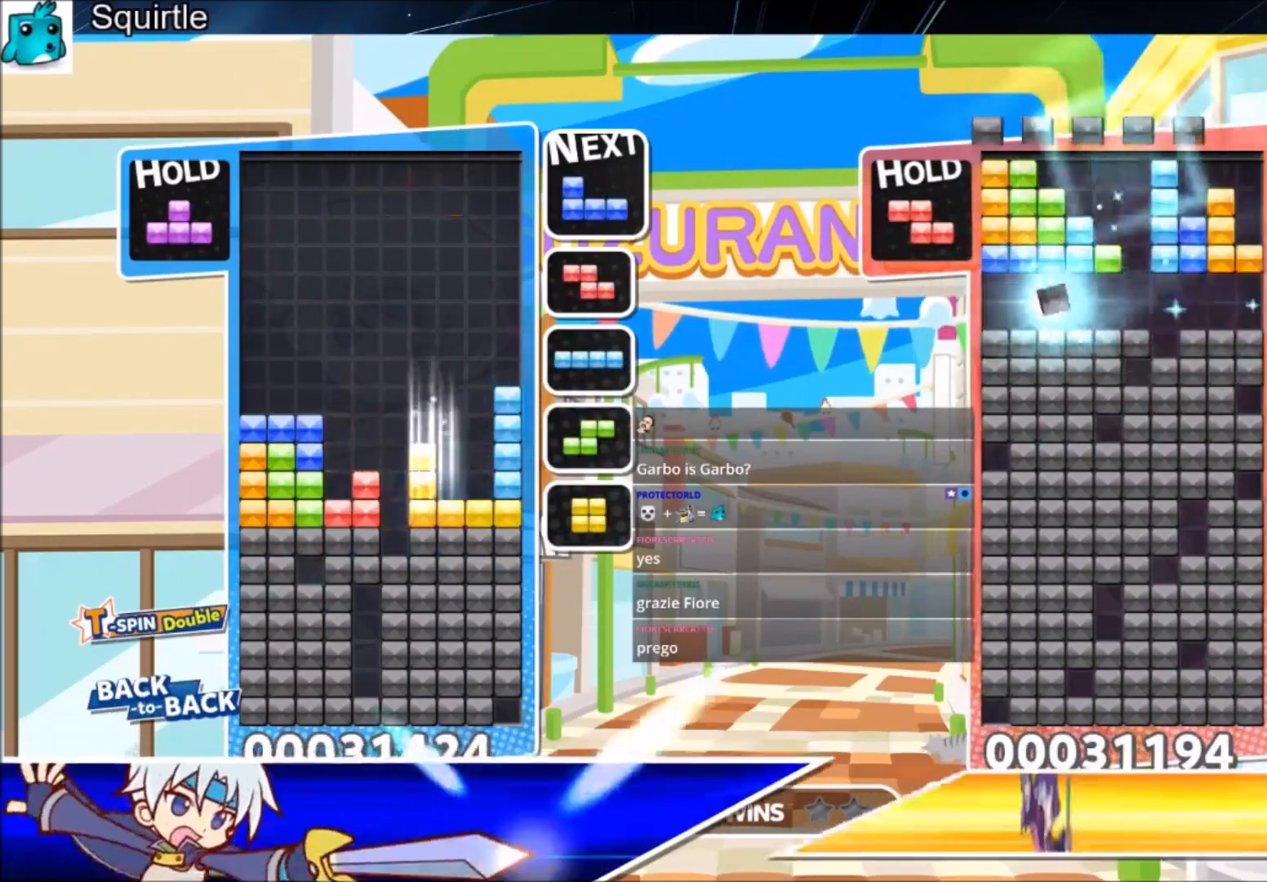
{"keys": ["right"], "events": [[67, "down", "up"], [300, "right", "up"], [334, "z", "down"], [367, "down", "down"], [434, "right", "down"], [467, "down", "up"], [467, "z", "up"]]}
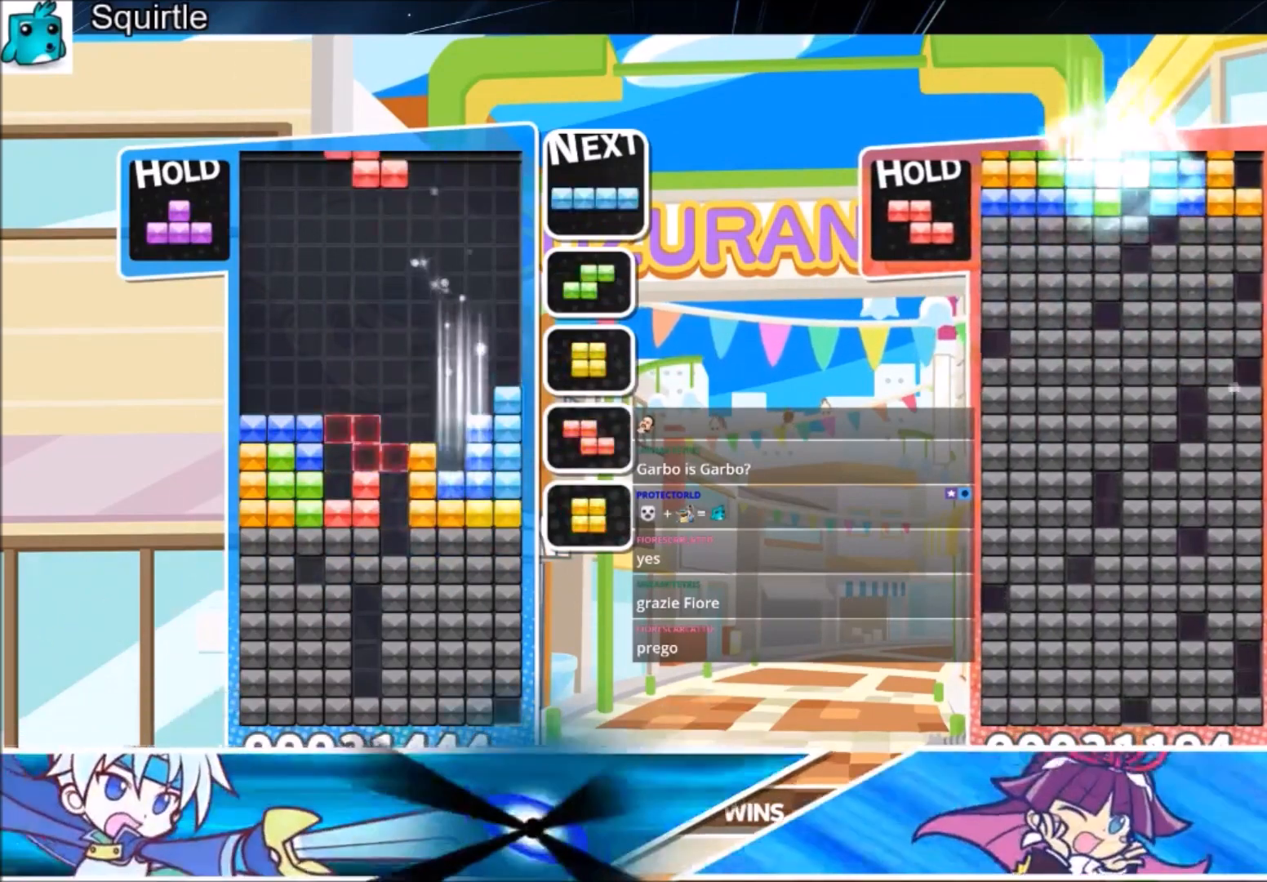
{"keys": [], "events": [[100, "c", "down"], [267, "c", "up"], [300, "right", "up"], [400, "left", "down"], [400, "z", "down"], [500, "left", "up"], [500, "z", "up"]]}
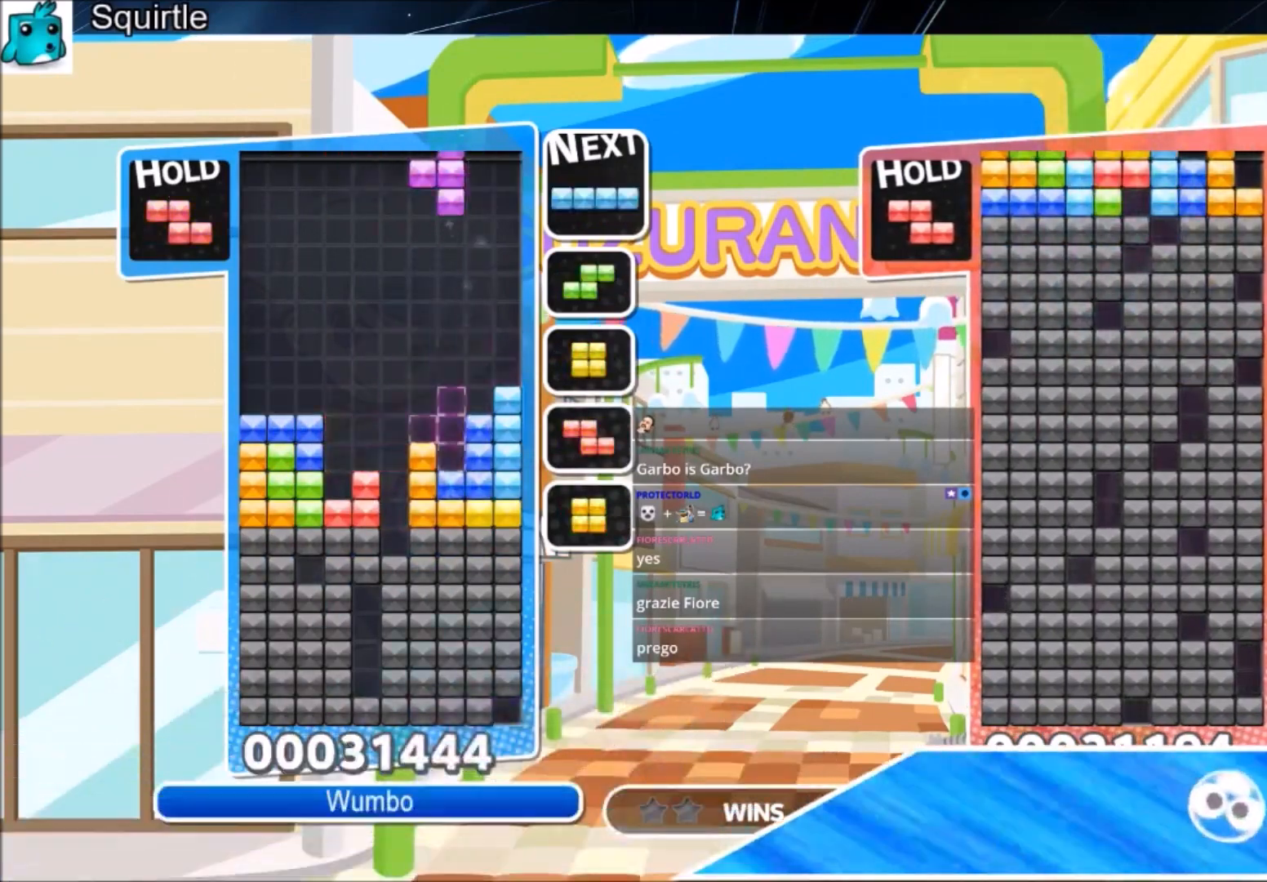
{"keys": ["down"], "events": [[34, "down", "down"], [167, "down", "up"], [234, "c", "down"], [300, "z", "down"], [401, "c", "up"], [401, "down", "down"], [467, "z", "up"]]}
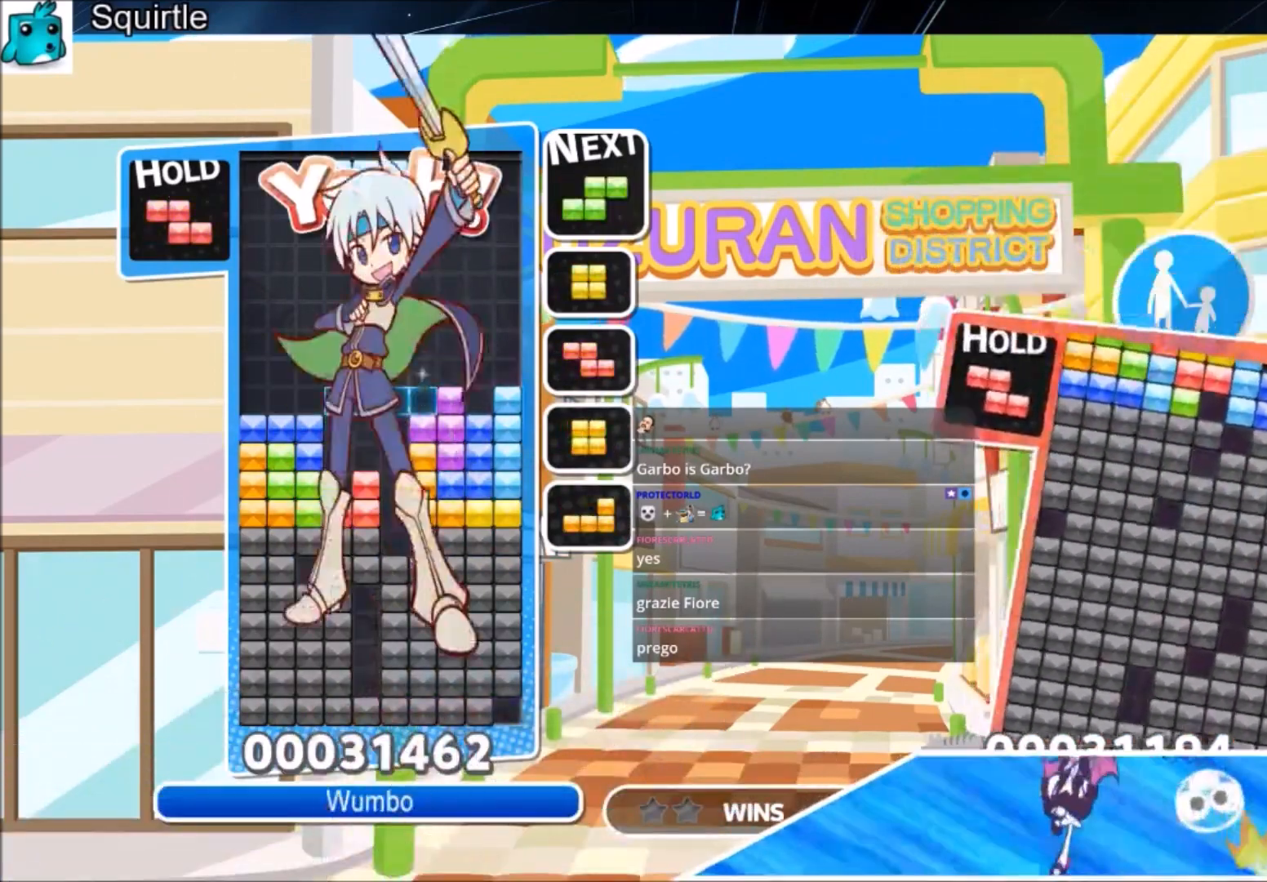
{"keys": [], "events": [[66, "down", "up"]]}